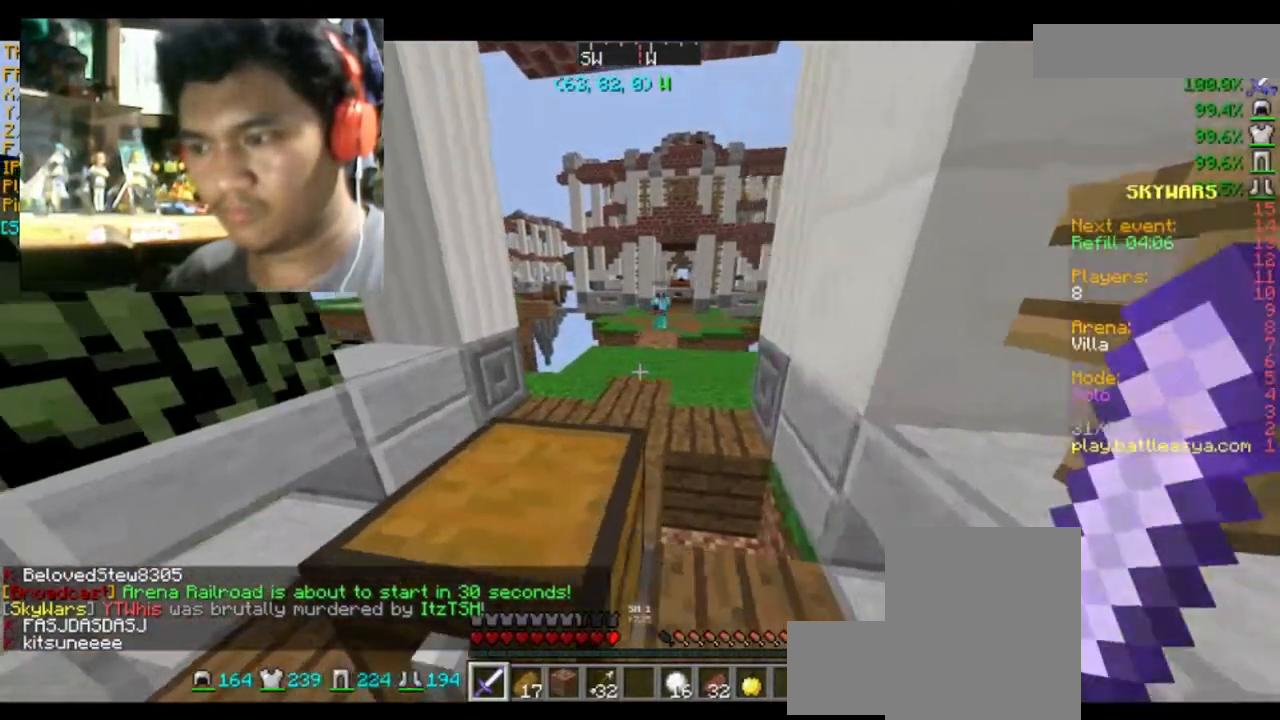
Gameplay with keyboard and mouse; each line is a JSON object with the keys and mouse buttons held at the frame after it. "events" lists presses ("down") and releases ("up") of "a", "d", "s", "space", "w", "mouse_left" and "mouse_right" between this image and that frame as [ms after this image, input, new state], when the widget could be followed in between. "mouse_left", "mouse_right" = the "left", "right" buttons of the "mouse" list. No other keys are recorded. Fast repeated clicks can show as one long hold. Mouse movement is not recorded.
{"keys": [], "mouse": [], "events": [[34, "w", "down"], [367, "a", "up"], [367, "w", "up"]]}
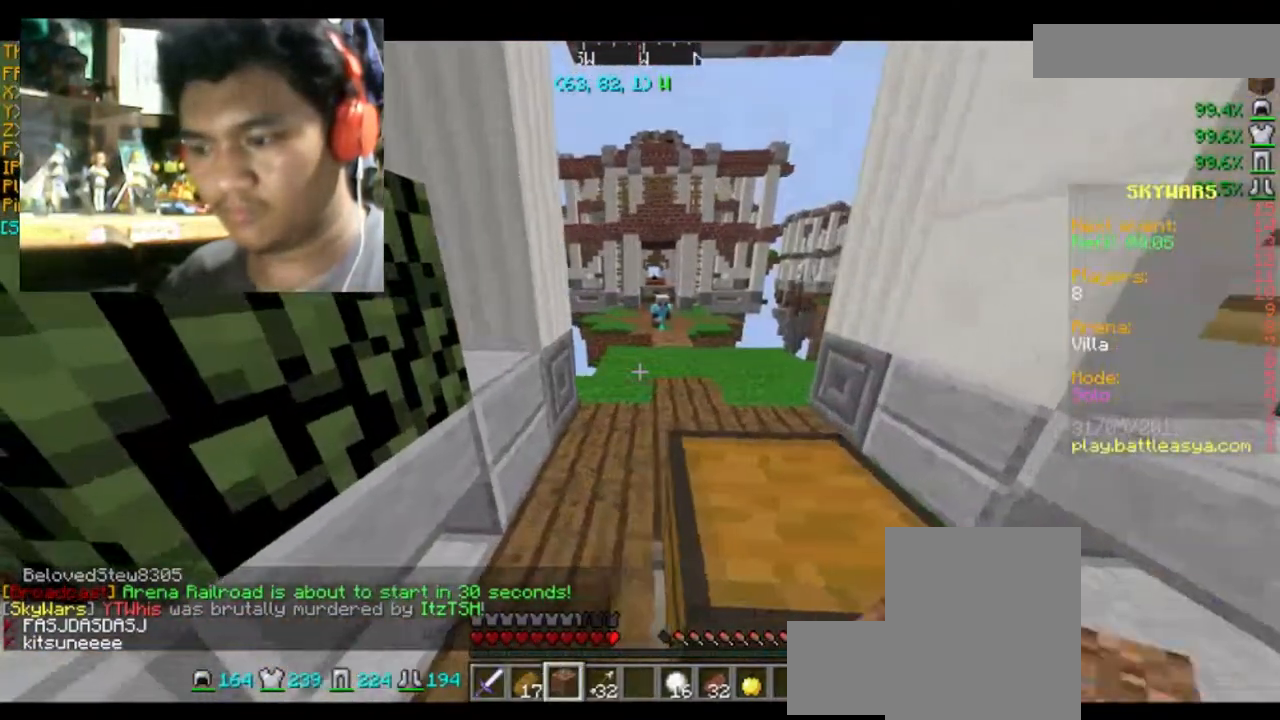
{"keys": [], "mouse": [], "events": []}
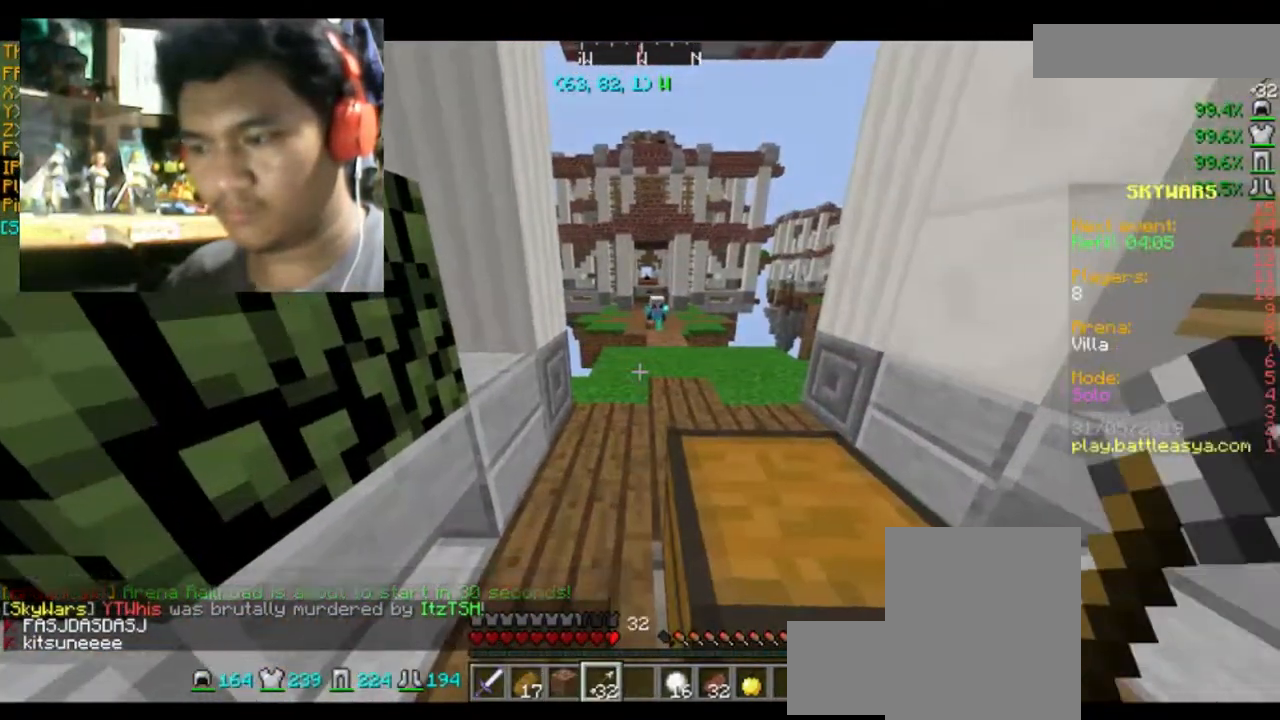
{"keys": [], "mouse": [], "events": [[100, "a", "down"], [100, "w", "down"], [334, "a", "up"], [334, "w", "up"]]}
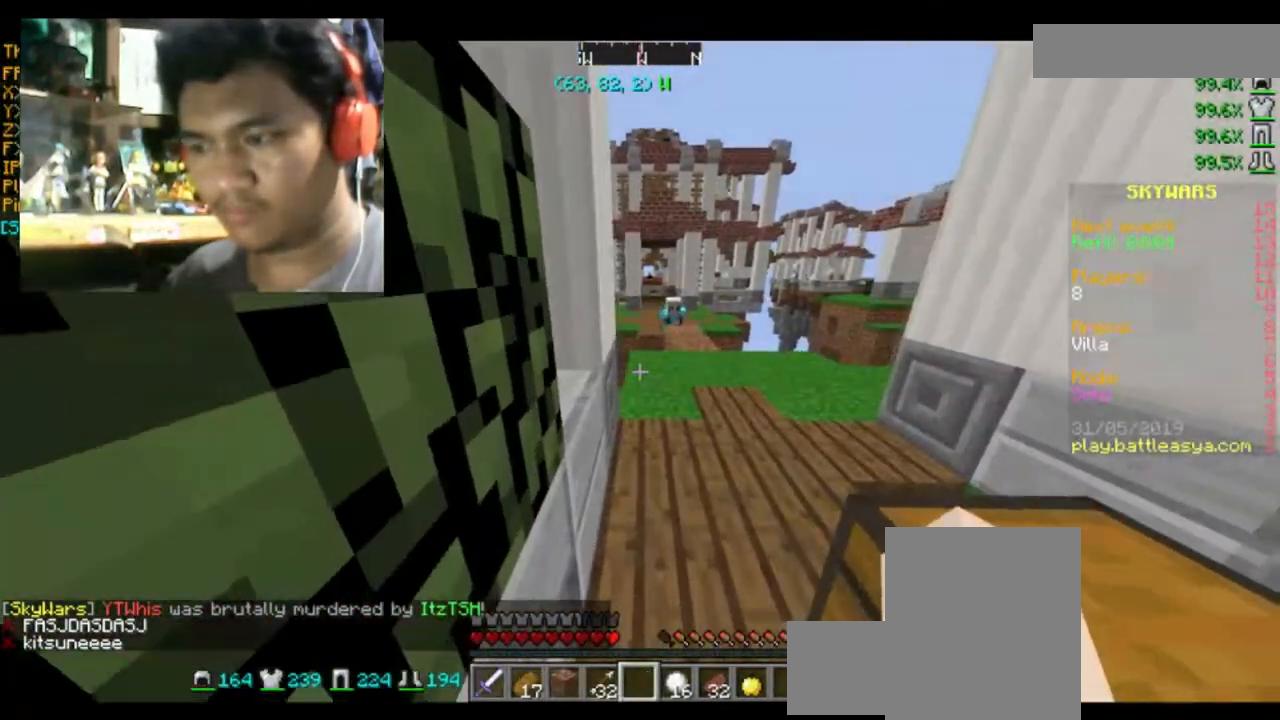
{"keys": ["w"], "mouse": [], "events": [[434, "w", "down"]]}
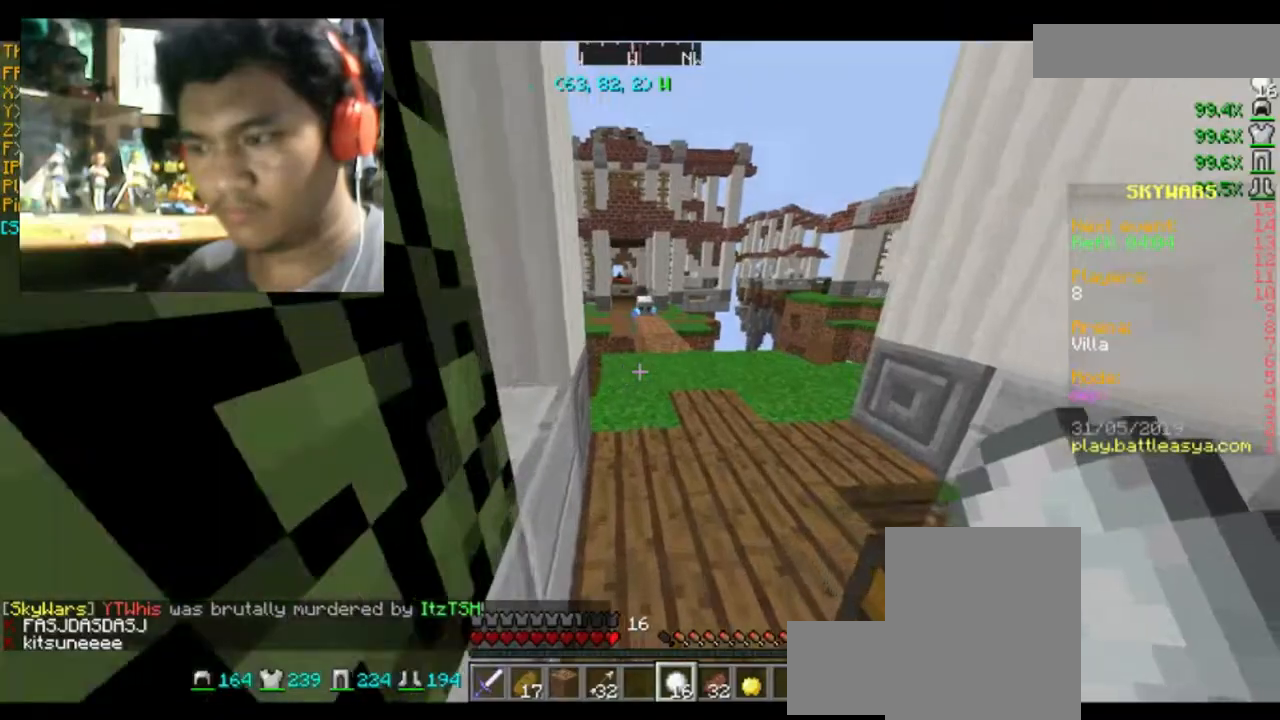
{"keys": ["space", "w"], "mouse": [], "events": [[367, "space", "down"]]}
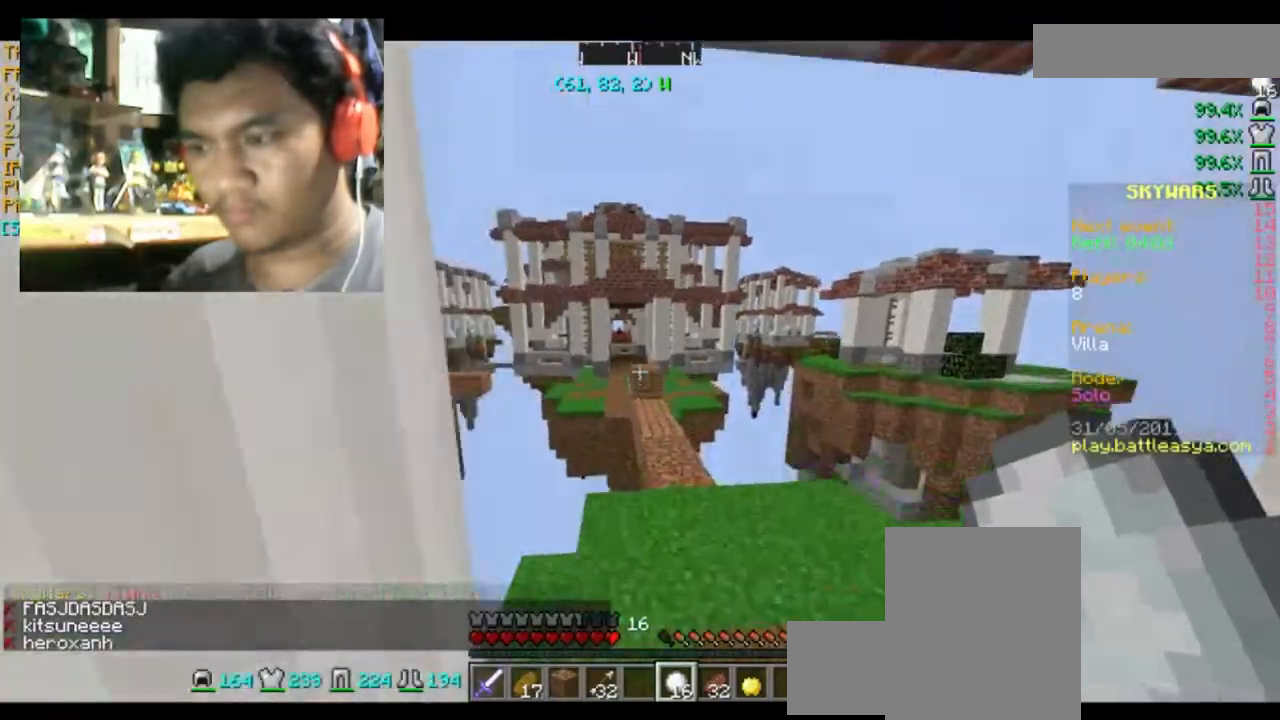
{"keys": ["w"], "mouse": ["right"], "events": [[67, "mouse_right", "down"], [133, "mouse_right", "up"], [133, "space", "up"], [200, "mouse_right", "down"], [267, "mouse_right", "up"], [333, "d", "down"], [333, "mouse_right", "down"], [467, "mouse_right", "up"], [500, "d", "up"], [500, "mouse_right", "down"]]}
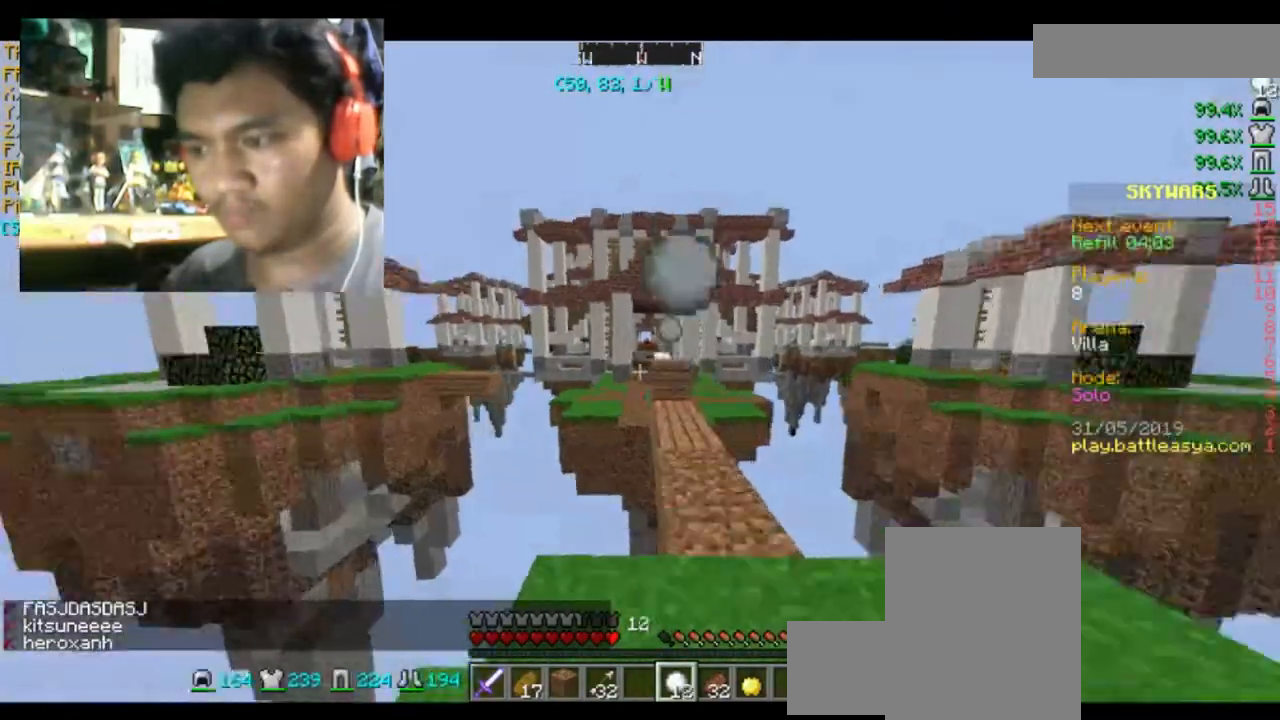
{"keys": ["d", "w"], "mouse": [], "events": [[100, "mouse_right", "up"], [167, "space", "down"], [201, "mouse_right", "down"], [301, "mouse_right", "up"], [367, "d", "down"], [367, "mouse_right", "down"], [367, "space", "up"], [467, "mouse_right", "up"]]}
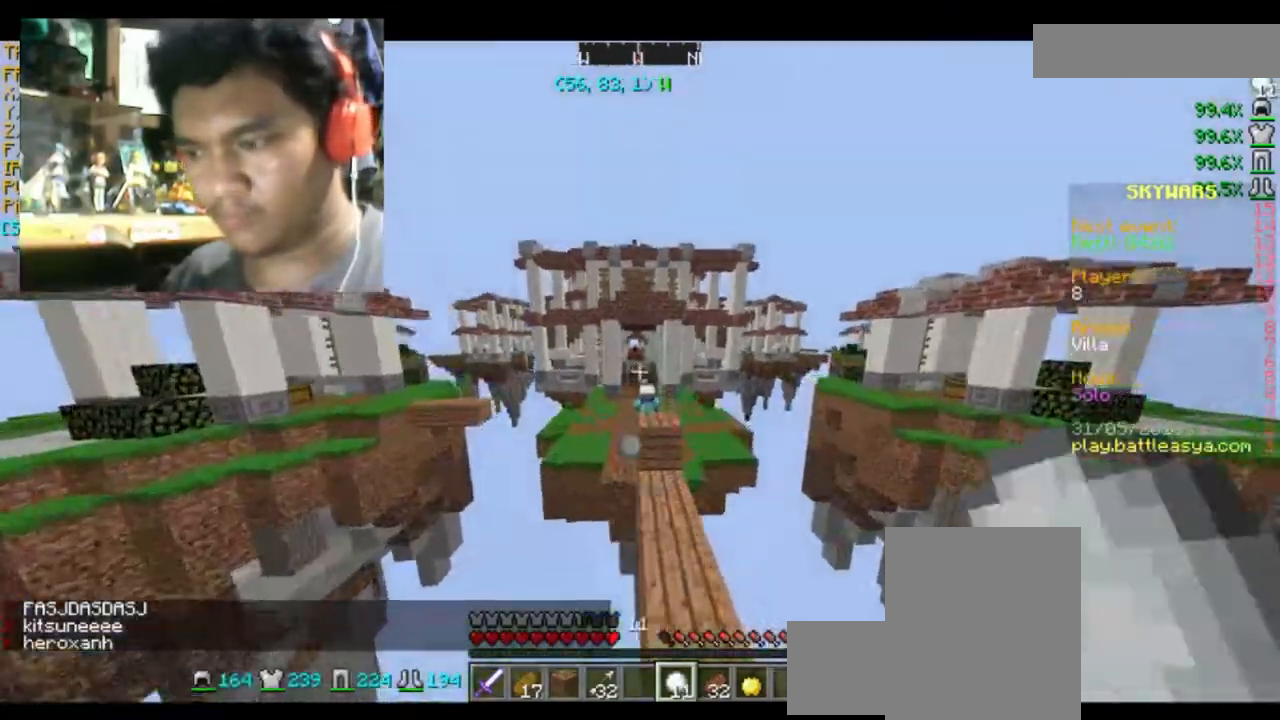
{"keys": ["space", "w"], "mouse": ["right"], "events": [[33, "mouse_right", "down"], [100, "mouse_right", "up"], [167, "d", "up"], [167, "mouse_right", "down"], [267, "mouse_right", "up"], [367, "mouse_right", "down"], [467, "mouse_right", "up"], [500, "mouse_right", "down"], [500, "space", "down"]]}
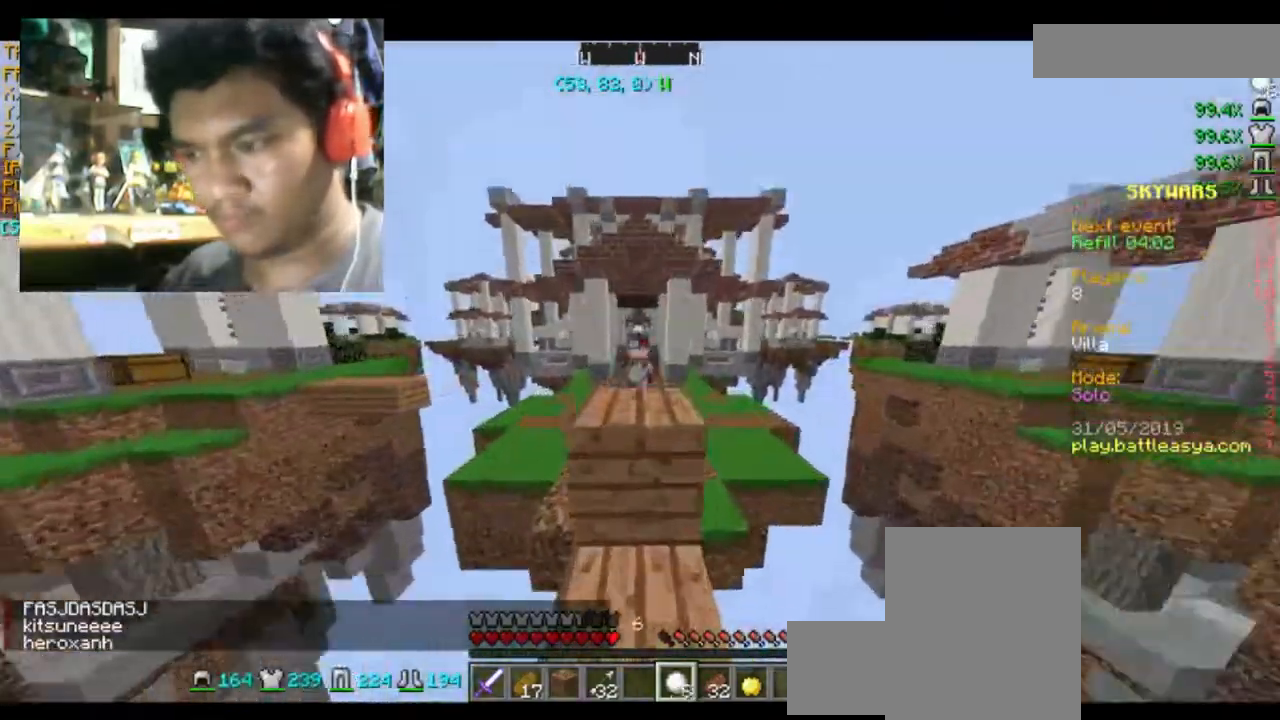
{"keys": ["w"], "mouse": ["right"], "events": [[100, "mouse_right", "up"], [100, "space", "up"], [167, "mouse_right", "down"], [267, "mouse_right", "up"], [334, "mouse_right", "down"], [401, "mouse_right", "up"], [467, "mouse_right", "down"]]}
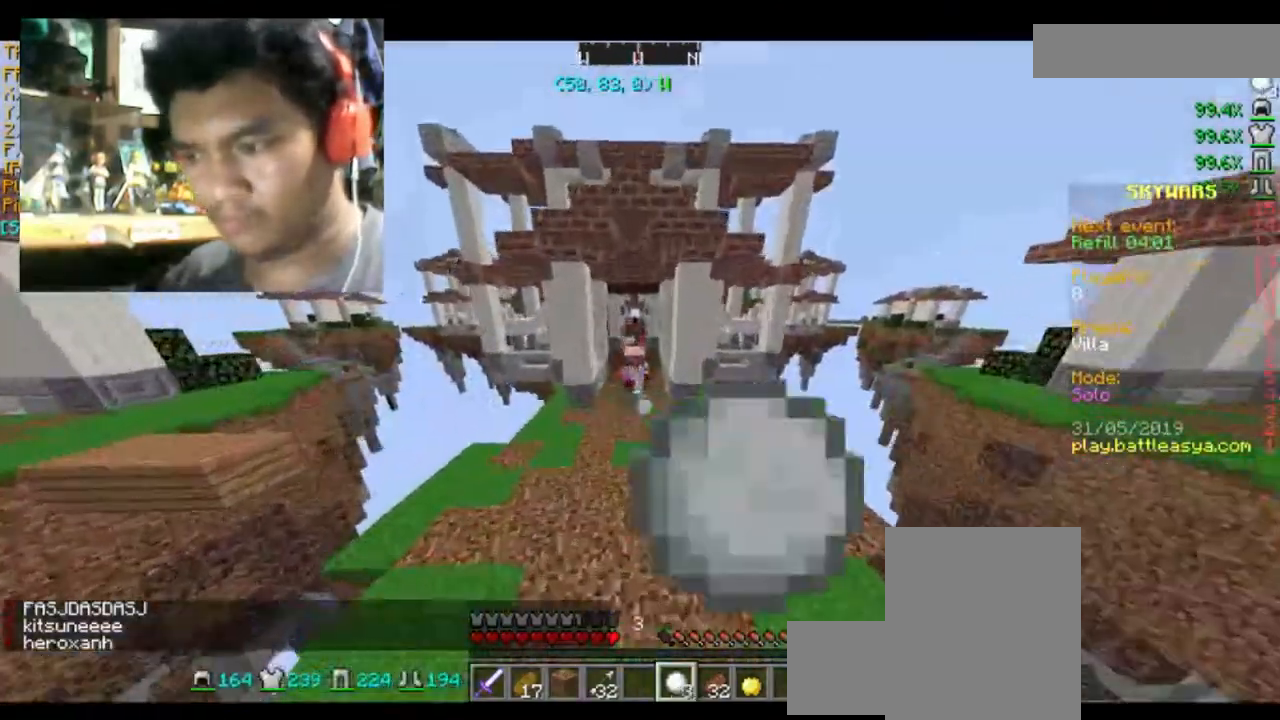
{"keys": ["w"], "mouse": ["right"], "events": [[67, "mouse_right", "up"], [133, "mouse_right", "down"], [233, "mouse_right", "up"], [267, "mouse_right", "down"], [367, "mouse_right", "up"], [467, "mouse_right", "down"]]}
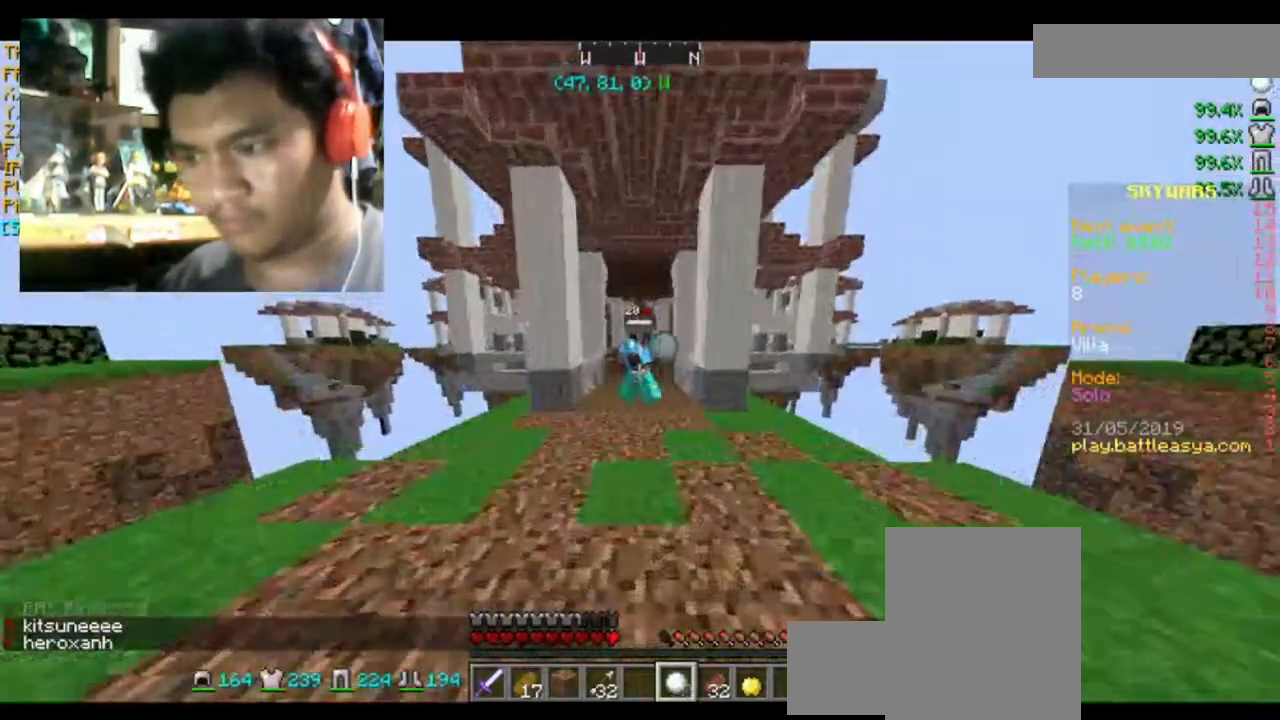
{"keys": [], "mouse": ["right"], "events": [[234, "mouse_right", "up"], [267, "mouse_right", "down"], [367, "mouse_right", "up"], [367, "w", "up"], [434, "mouse_right", "down"]]}
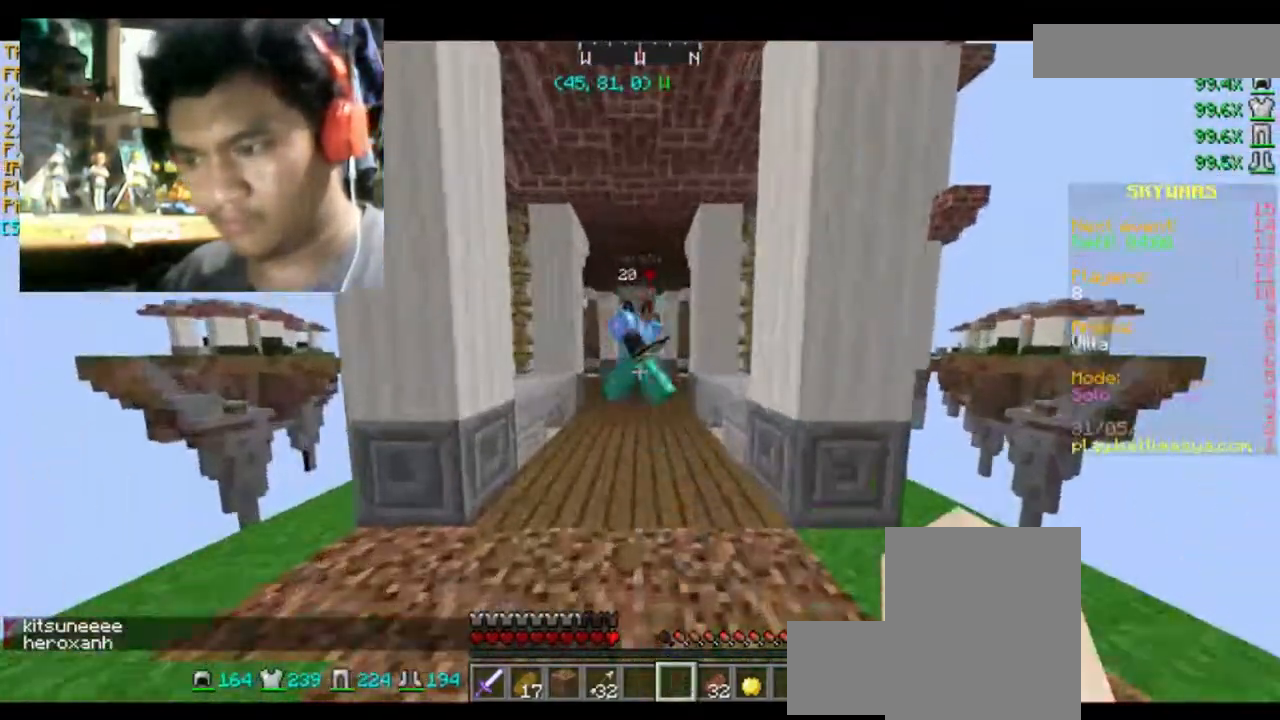
{"keys": ["w"], "mouse": ["left"], "events": [[33, "mouse_right", "up"], [133, "mouse_right", "down"], [167, "mouse_right", "up"], [233, "w", "down"], [267, "mouse_left", "down"], [300, "mouse_left", "up"], [400, "mouse_left", "down"]]}
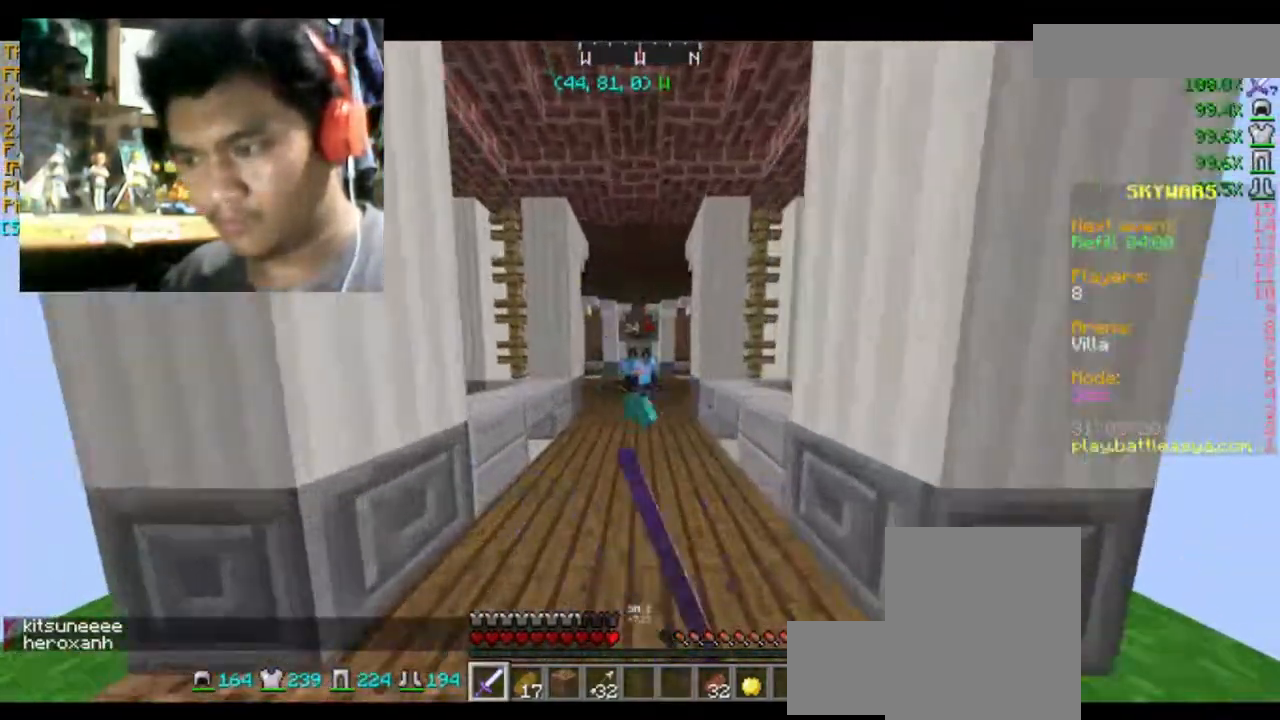
{"keys": ["d", "w"], "mouse": [], "events": [[34, "mouse_left", "up"], [67, "mouse_left", "down"], [201, "mouse_left", "up"], [301, "mouse_left", "down"], [334, "d", "down"], [334, "mouse_left", "up"], [434, "mouse_left", "down"], [467, "mouse_left", "up"]]}
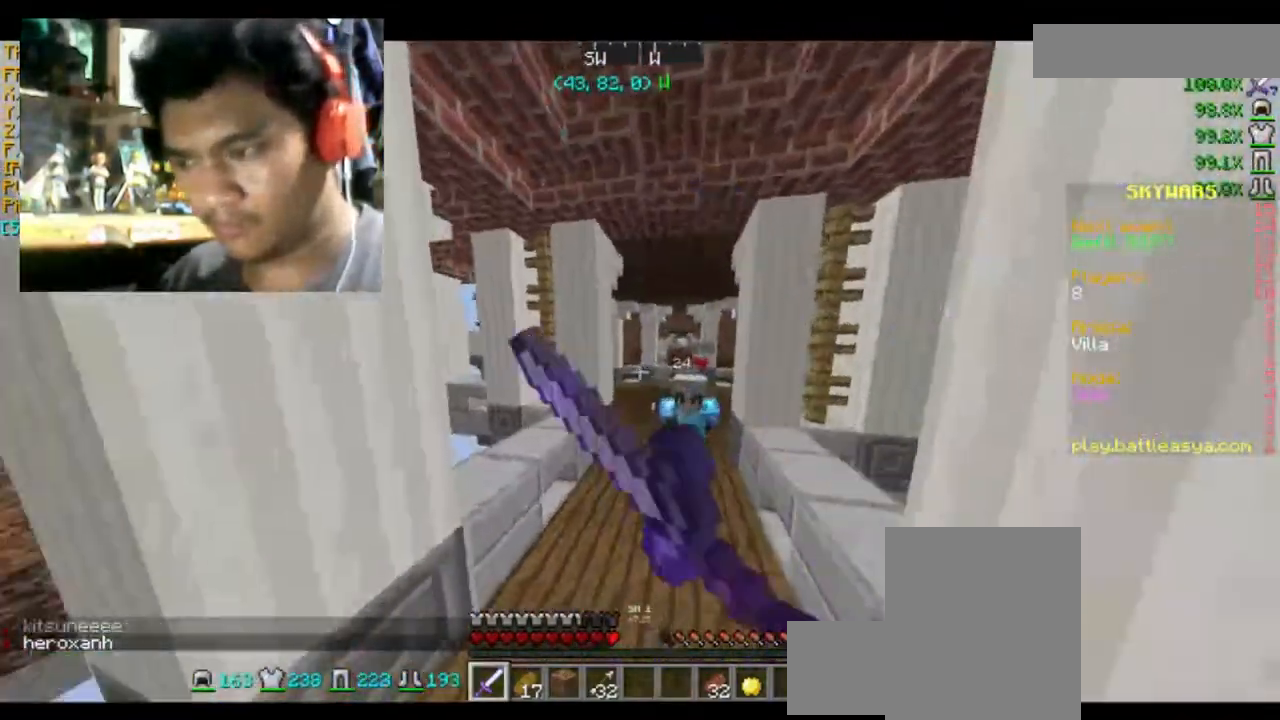
{"keys": ["w"], "mouse": ["left"], "events": [[67, "mouse_left", "down"], [167, "mouse_left", "up"], [200, "mouse_left", "down"], [267, "d", "up"], [333, "mouse_left", "up"], [434, "mouse_left", "down"]]}
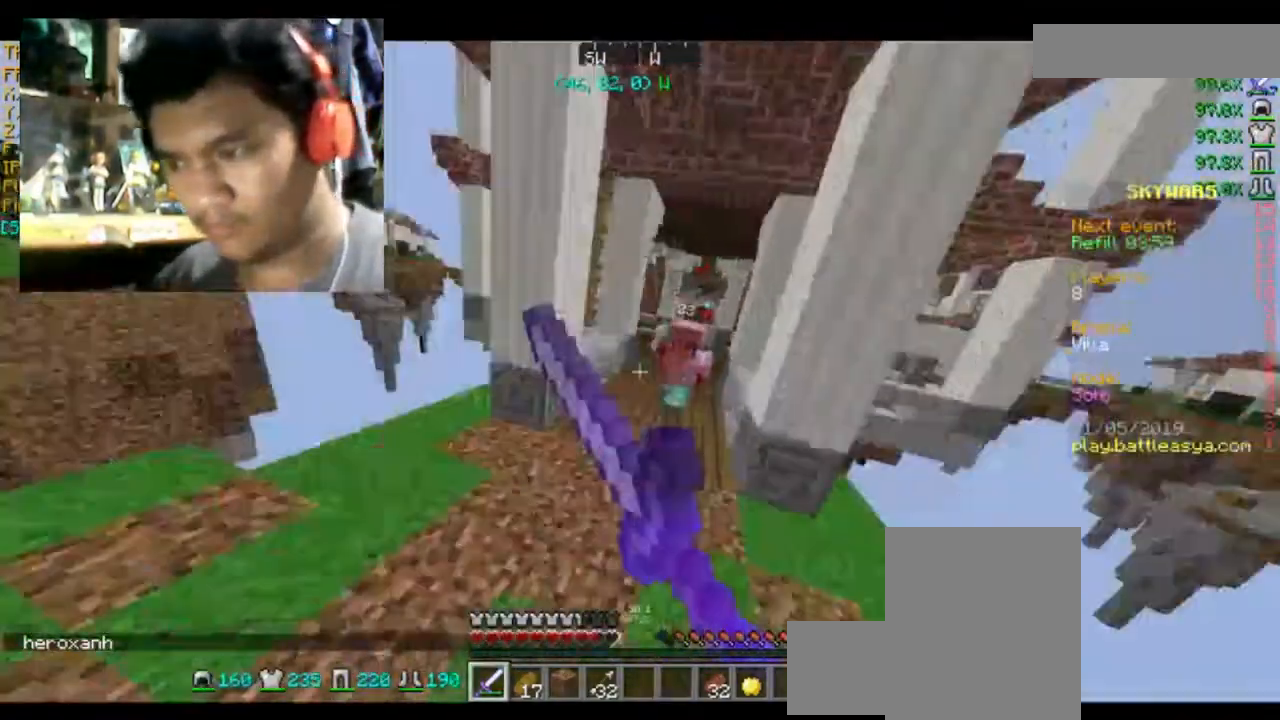
{"keys": ["d", "w"], "mouse": ["left"], "events": [[34, "mouse_left", "up"], [67, "mouse_left", "down"], [134, "mouse_left", "up"], [167, "d", "down"], [234, "mouse_left", "down"], [301, "mouse_left", "up"], [367, "d", "up"], [367, "mouse_left", "down"], [434, "d", "down"]]}
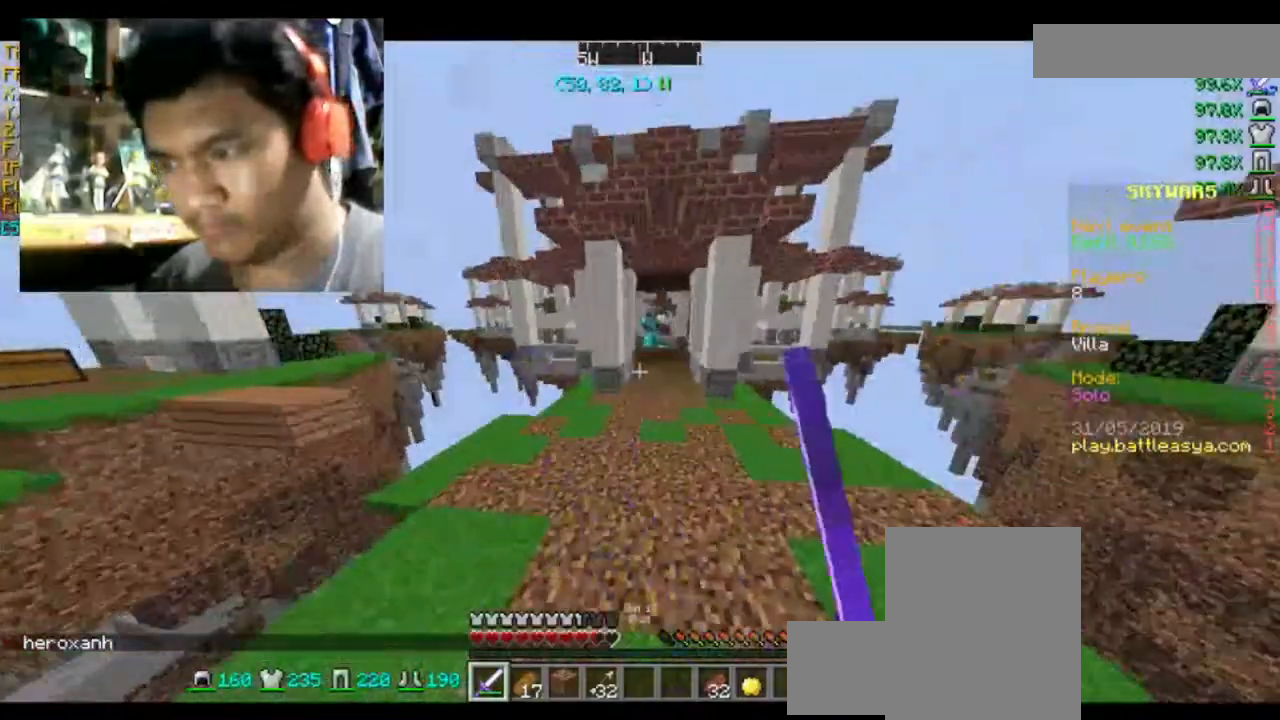
{"keys": ["w"], "mouse": ["left"], "events": [[33, "mouse_left", "up"], [67, "mouse_left", "down"], [167, "d", "up"], [167, "mouse_left", "up"], [267, "mouse_left", "down"], [367, "mouse_left", "up"], [467, "mouse_left", "down"]]}
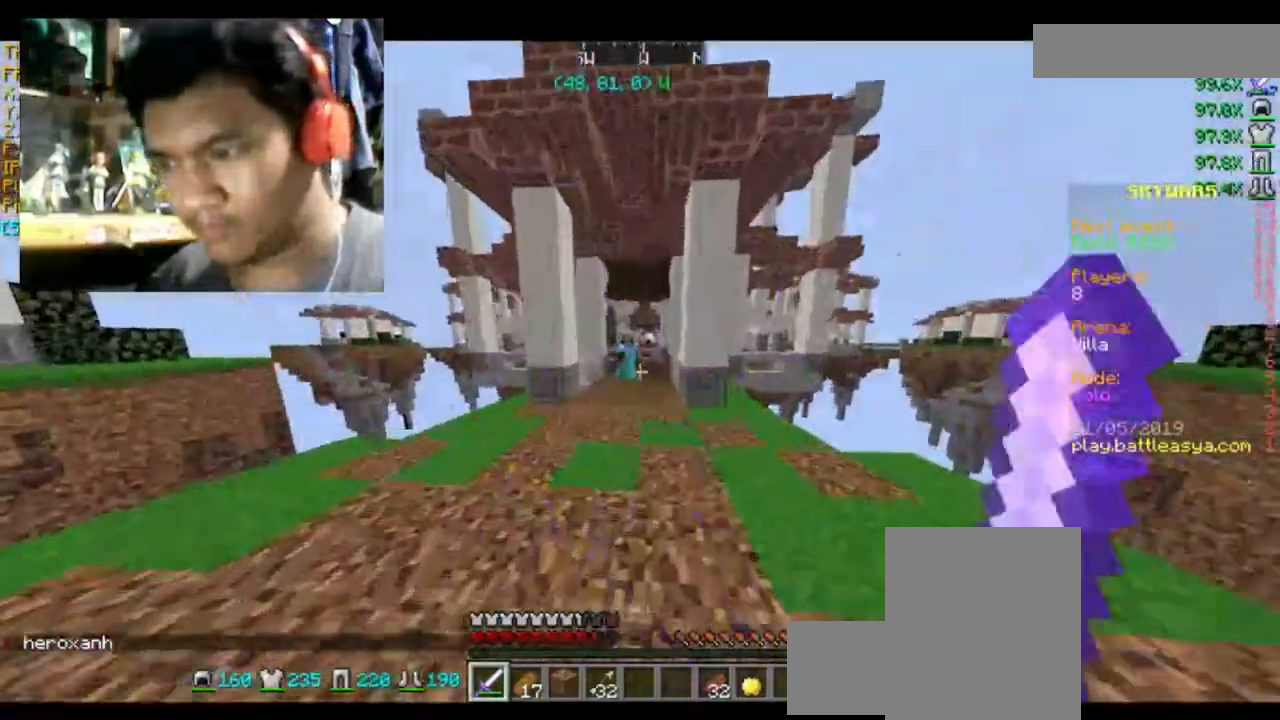
{"keys": ["w"], "mouse": ["left"], "events": [[67, "mouse_left", "up"], [201, "mouse_left", "down"], [234, "mouse_left", "up"], [334, "mouse_left", "down"], [434, "mouse_left", "up"], [501, "mouse_left", "down"]]}
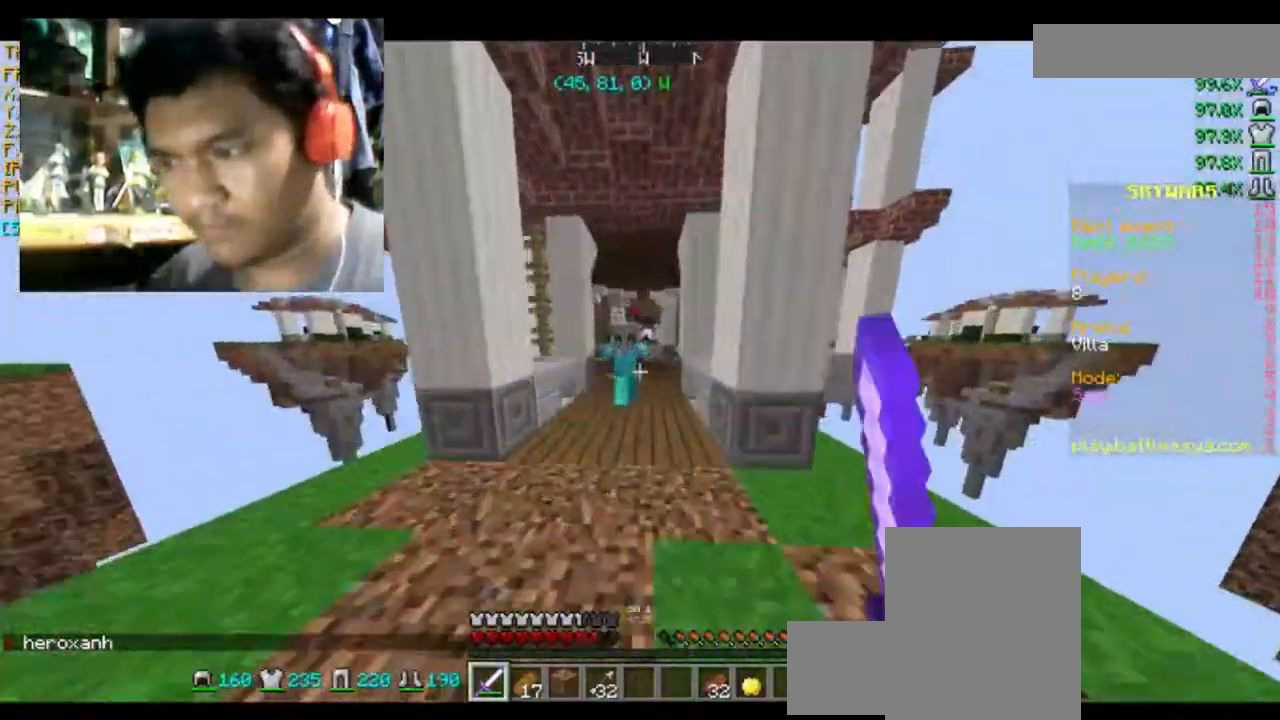
{"keys": ["w"], "mouse": ["left"], "events": [[67, "mouse_left", "up"], [167, "mouse_left", "down"], [267, "mouse_left", "up"], [333, "mouse_left", "down"], [467, "mouse_left", "up"], [500, "mouse_left", "down"]]}
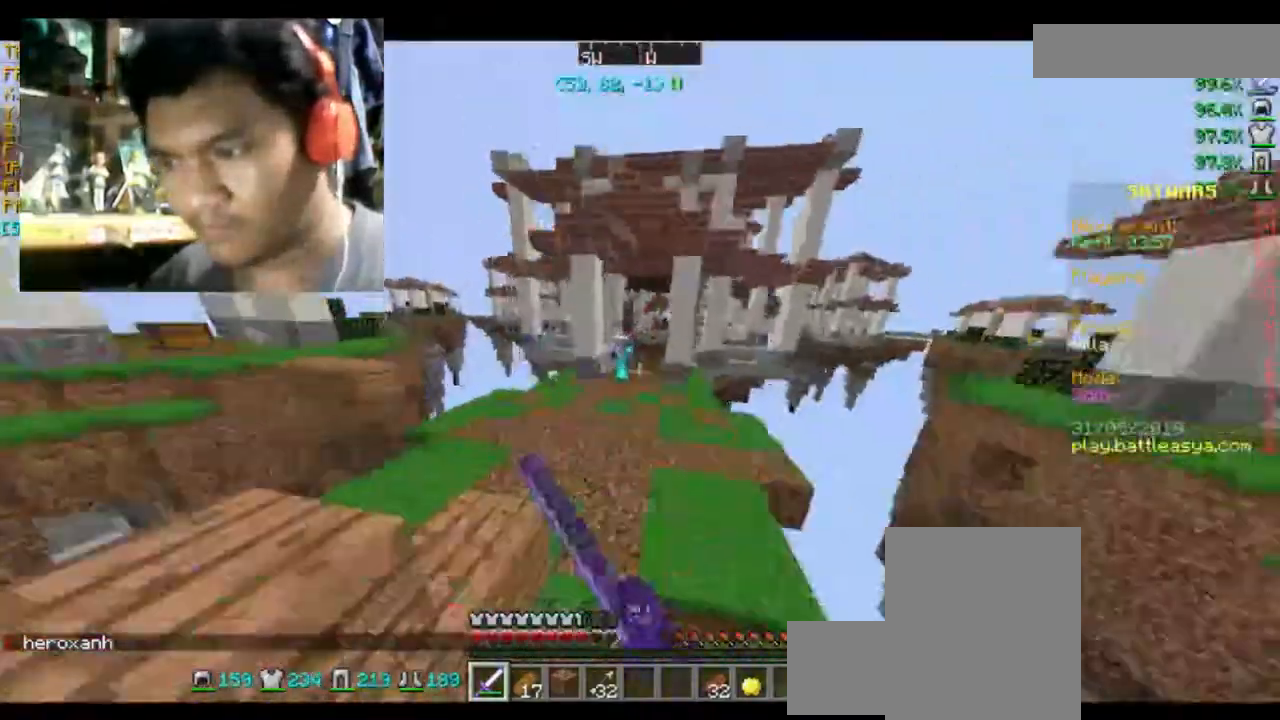
{"keys": ["a", "w"], "mouse": [], "events": [[100, "mouse_left", "up"], [201, "mouse_left", "down"], [301, "a", "down"], [301, "mouse_left", "up"]]}
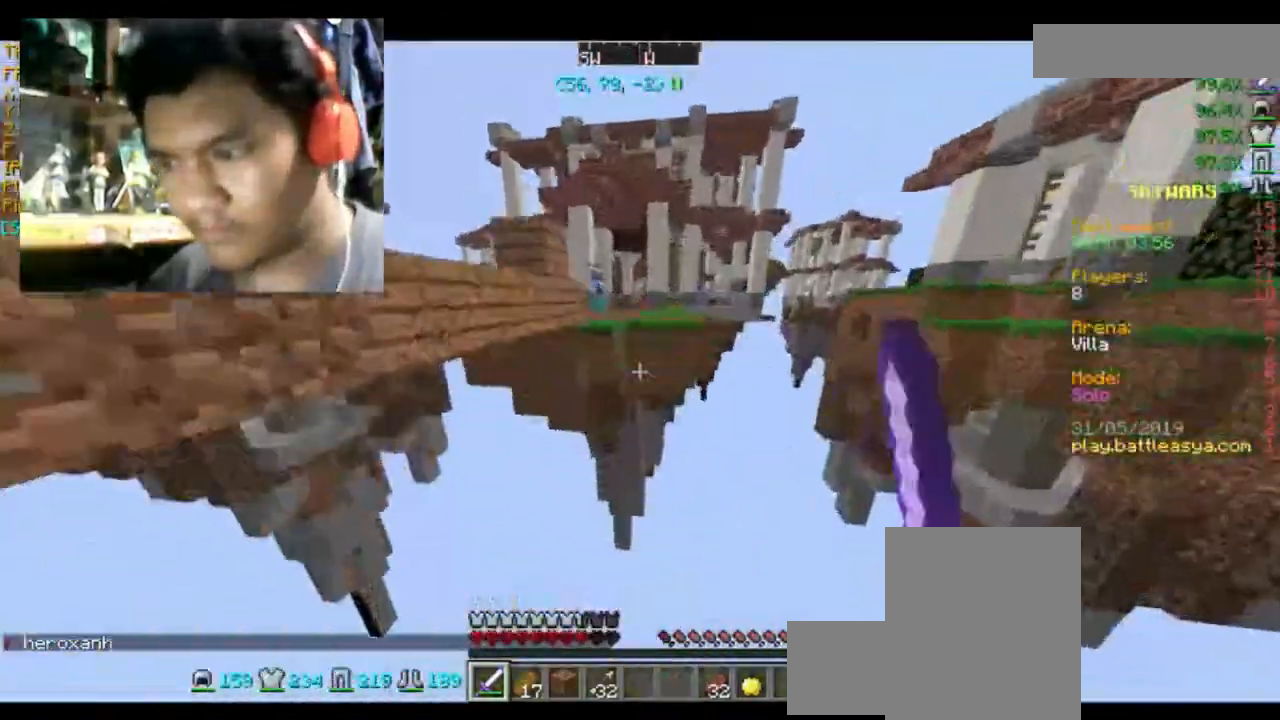
{"keys": ["a", "s"], "mouse": [], "events": [[67, "w", "up"], [133, "s", "down"]]}
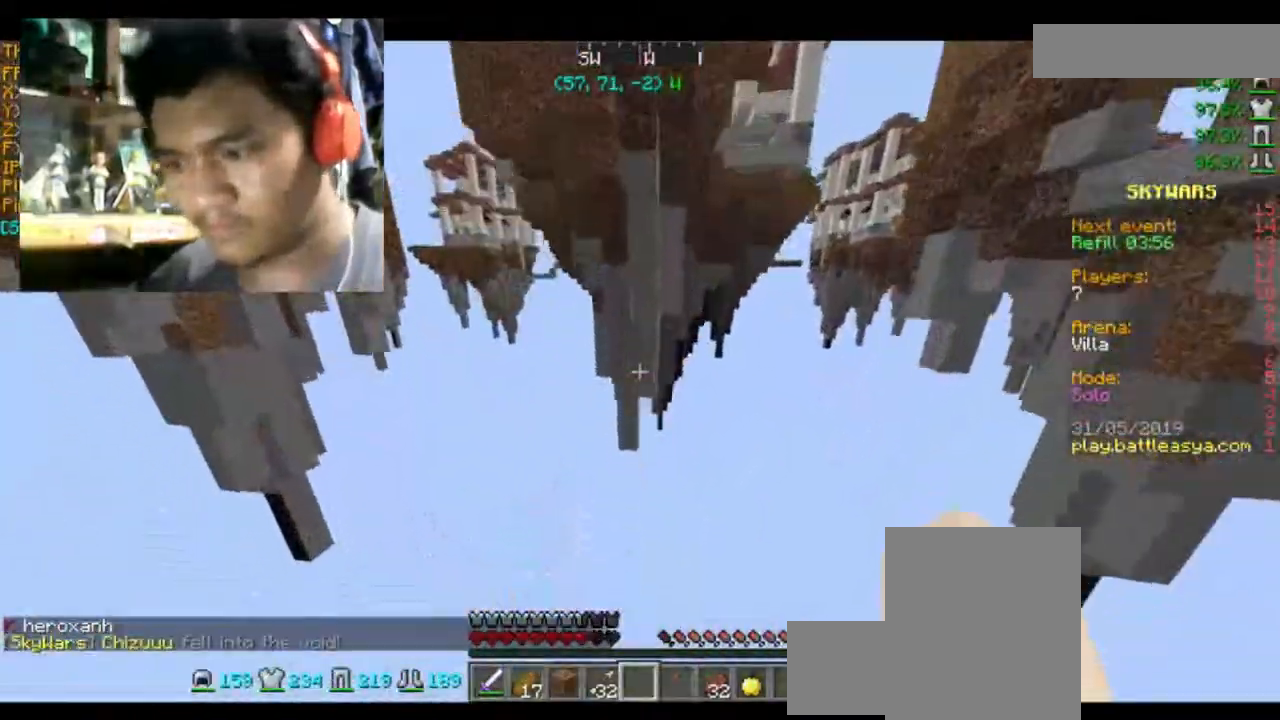
{"keys": [], "mouse": [], "events": [[434, "a", "up"], [434, "s", "up"]]}